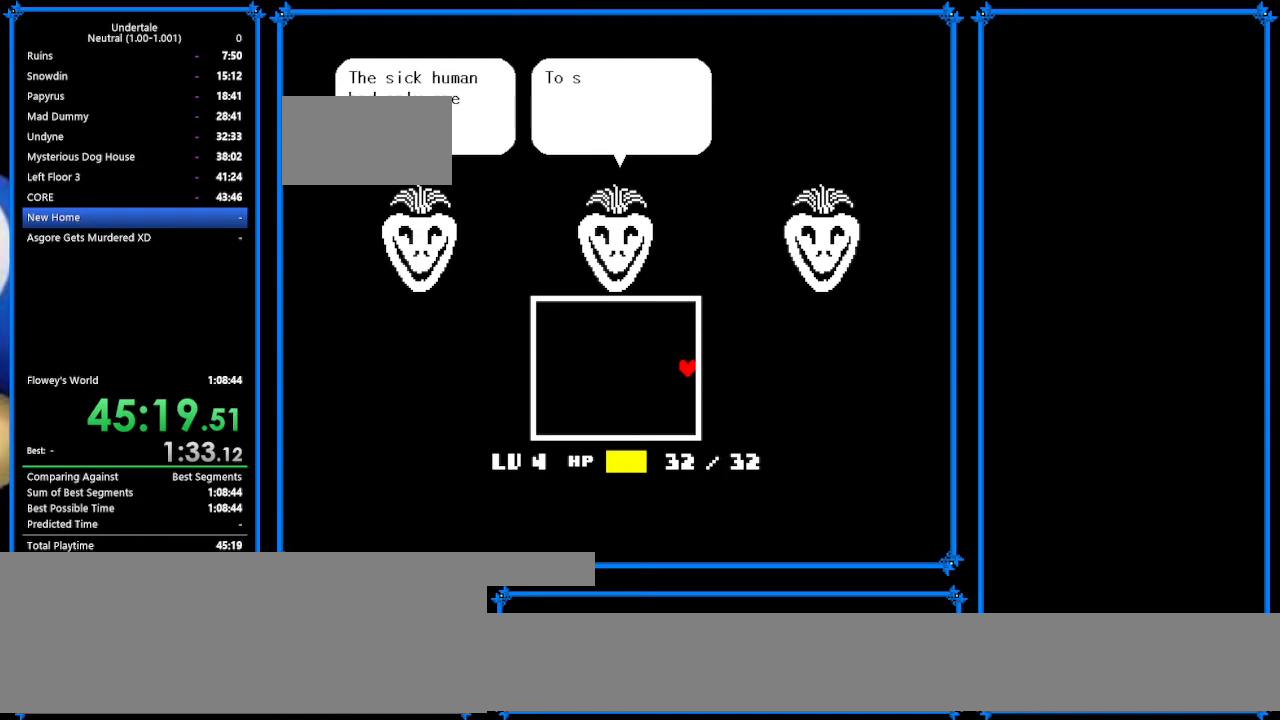
Gameplay with keyboard; each line is a JSON object with the keys held at the frame after it. "events" lists presses ("down") and releases ("up") of "c", "ctrl_r", "down", "escape", "left", "return", "right", "shift", "tab", "up", "x" and "z" between this image and that frame as [ms after this image, input, new state], when the widget could be followed in between. No other keys are recorded. Mouse input is not recorded.
{"keys": ["right"], "events": [[33, "z", "up"], [167, "z", "down"], [233, "z", "up"], [333, "z", "down"], [400, "z", "up"]]}
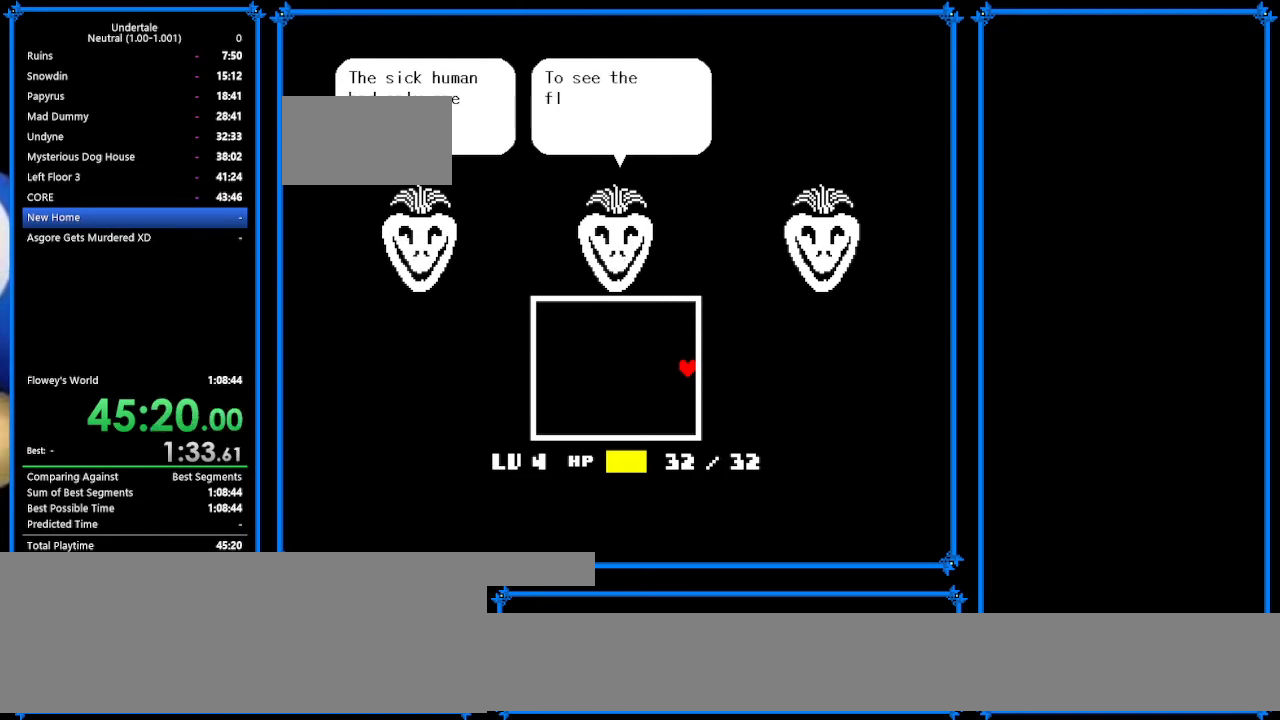
{"keys": ["right"], "events": [[67, "return", "down"], [67, "z", "down"], [167, "return", "up"], [167, "z", "up"], [233, "return", "down"], [233, "z", "down"], [267, "return", "up"], [300, "z", "up"], [433, "z", "down"], [500, "z", "up"]]}
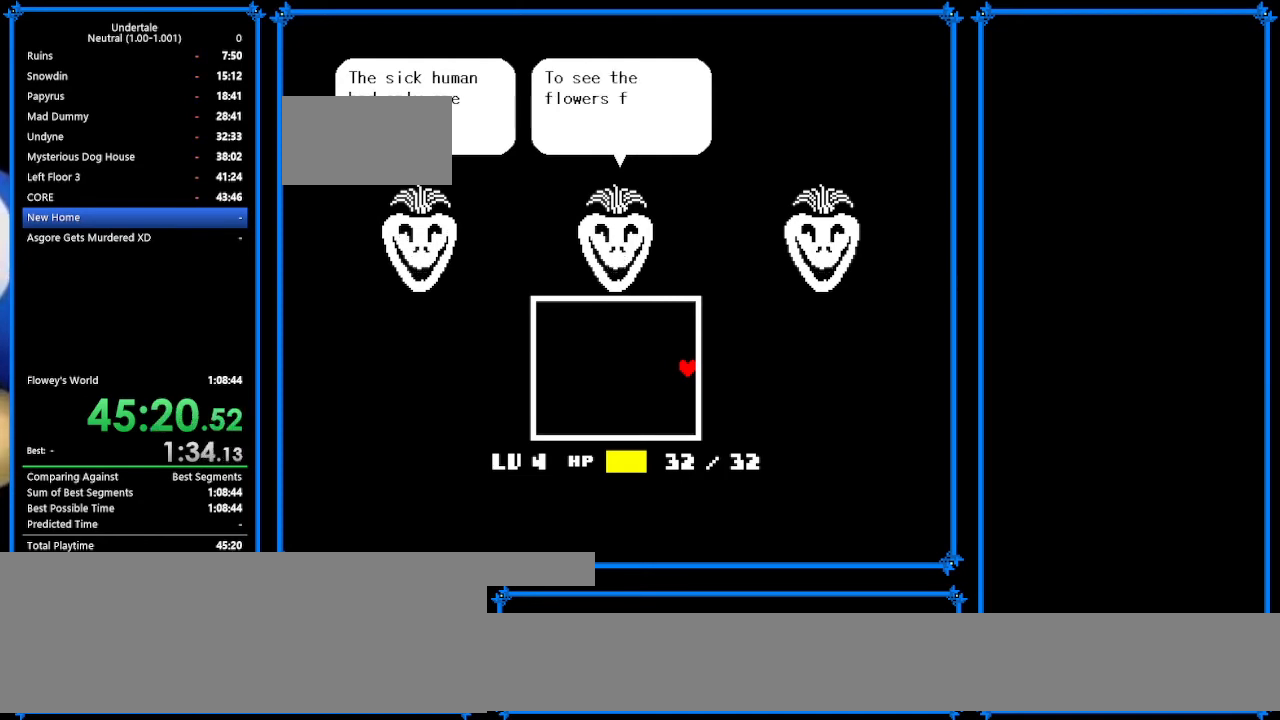
{"keys": ["right"], "events": [[133, "return", "down"], [167, "z", "down"], [233, "return", "up"], [233, "z", "up"], [367, "return", "down"], [367, "z", "down"], [400, "return", "up"], [433, "z", "up"]]}
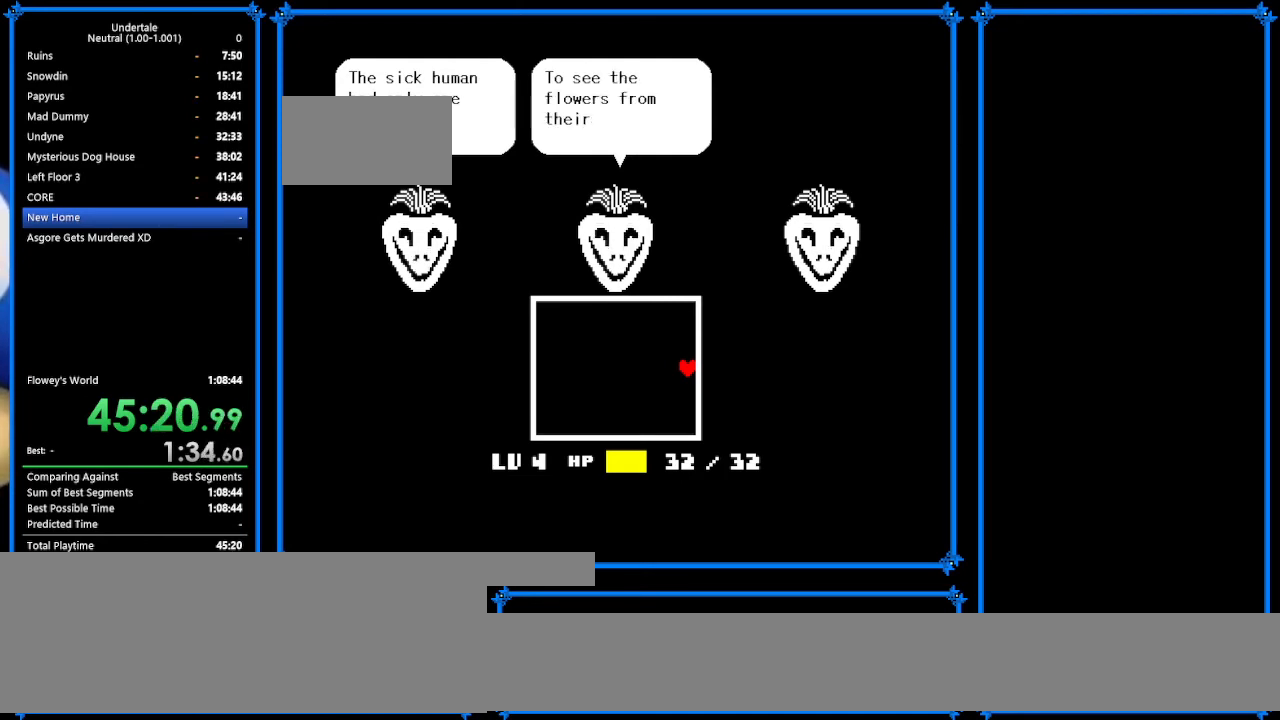
{"keys": ["right", "z"], "events": [[33, "return", "down"], [33, "z", "down"], [67, "return", "up"], [167, "z", "up"], [233, "return", "down"], [233, "z", "down"], [300, "return", "up"], [333, "z", "up"], [400, "return", "down"], [467, "z", "down"], [500, "return", "up"]]}
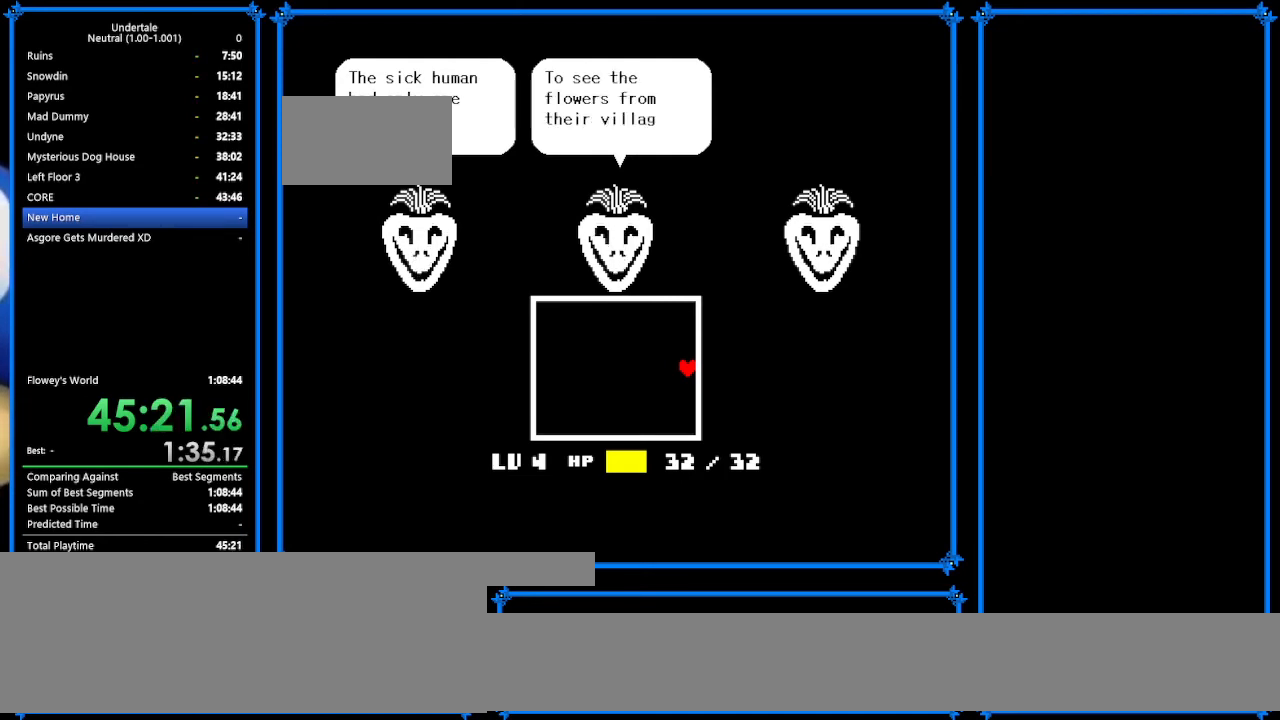
{"keys": ["return", "right"], "events": [[33, "z", "up"], [67, "return", "down"], [167, "z", "down"], [233, "return", "up"], [233, "z", "up"], [333, "return", "down"], [333, "z", "down"], [400, "return", "up"], [500, "return", "down"], [500, "z", "up"]]}
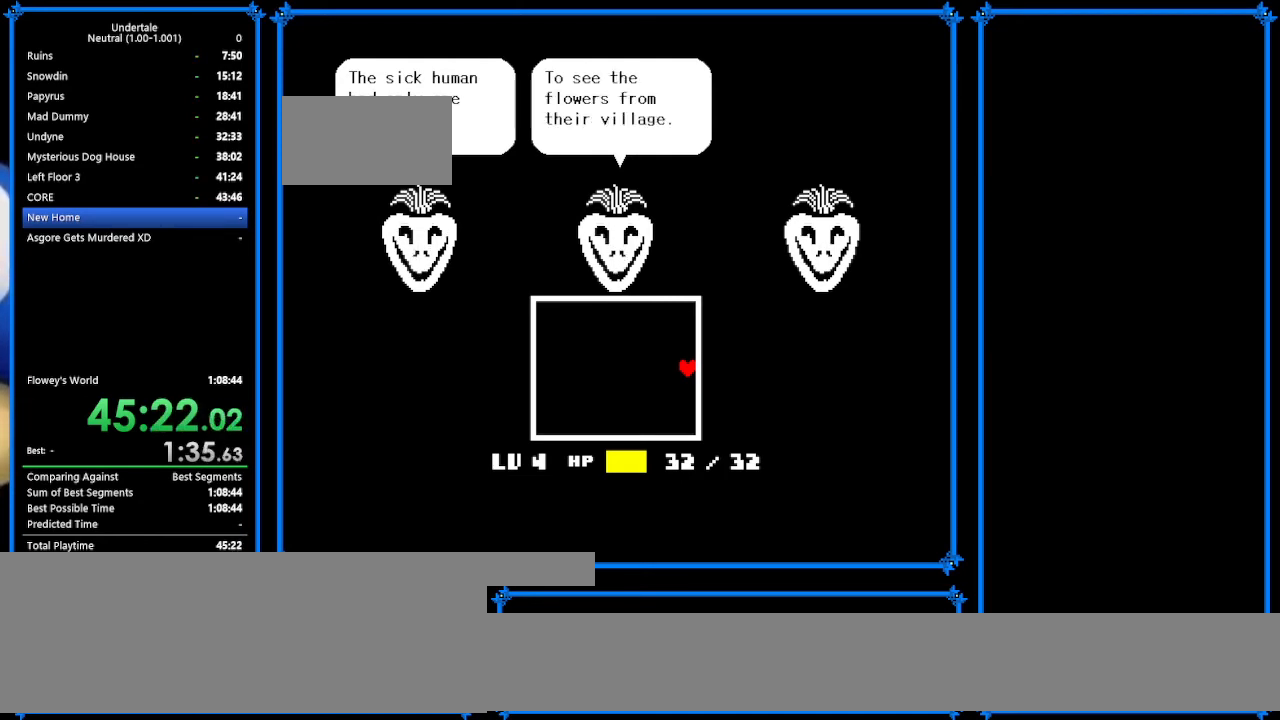
{"keys": ["right"], "events": [[100, "return", "up"], [100, "z", "down"], [133, "z", "up"], [200, "return", "down"], [233, "z", "down"], [300, "return", "up"], [300, "z", "up"], [433, "return", "down"], [433, "z", "down"], [500, "return", "up"], [500, "z", "up"]]}
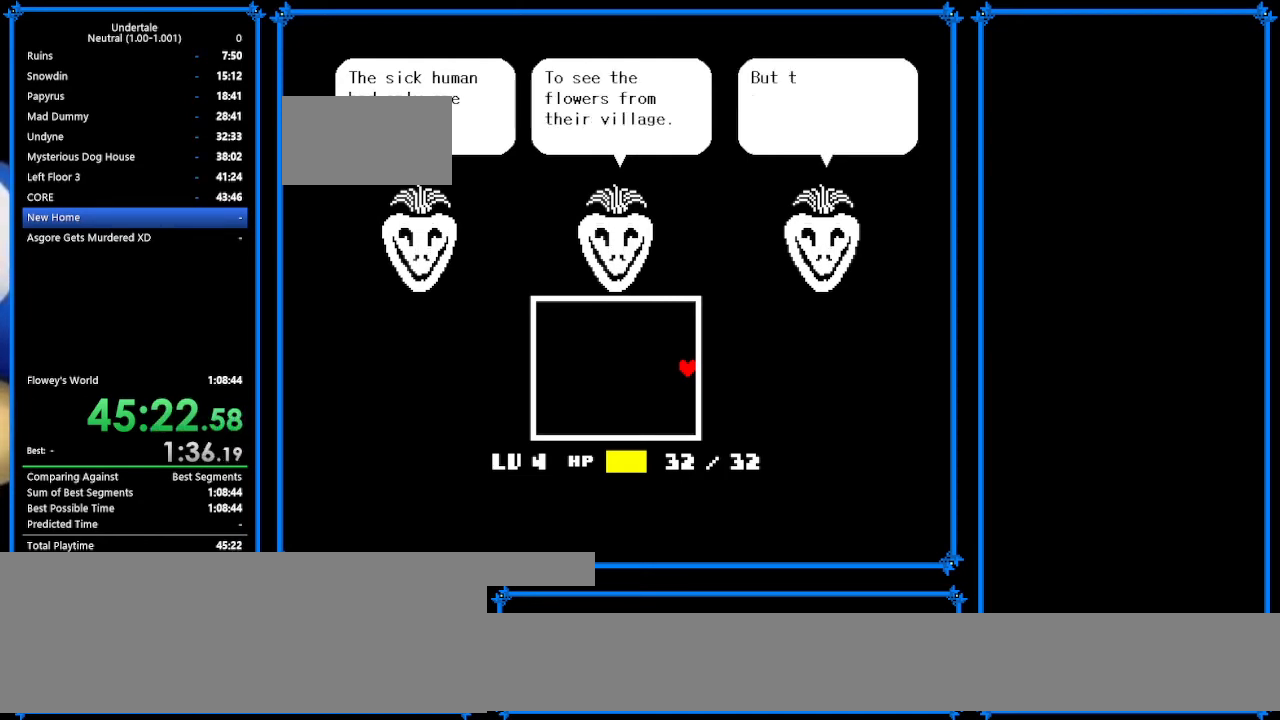
{"keys": ["right"], "events": [[167, "z", "down"], [200, "z", "up"], [267, "return", "down"], [333, "return", "up"], [400, "z", "down"], [433, "return", "down"], [433, "z", "up"], [467, "return", "up"]]}
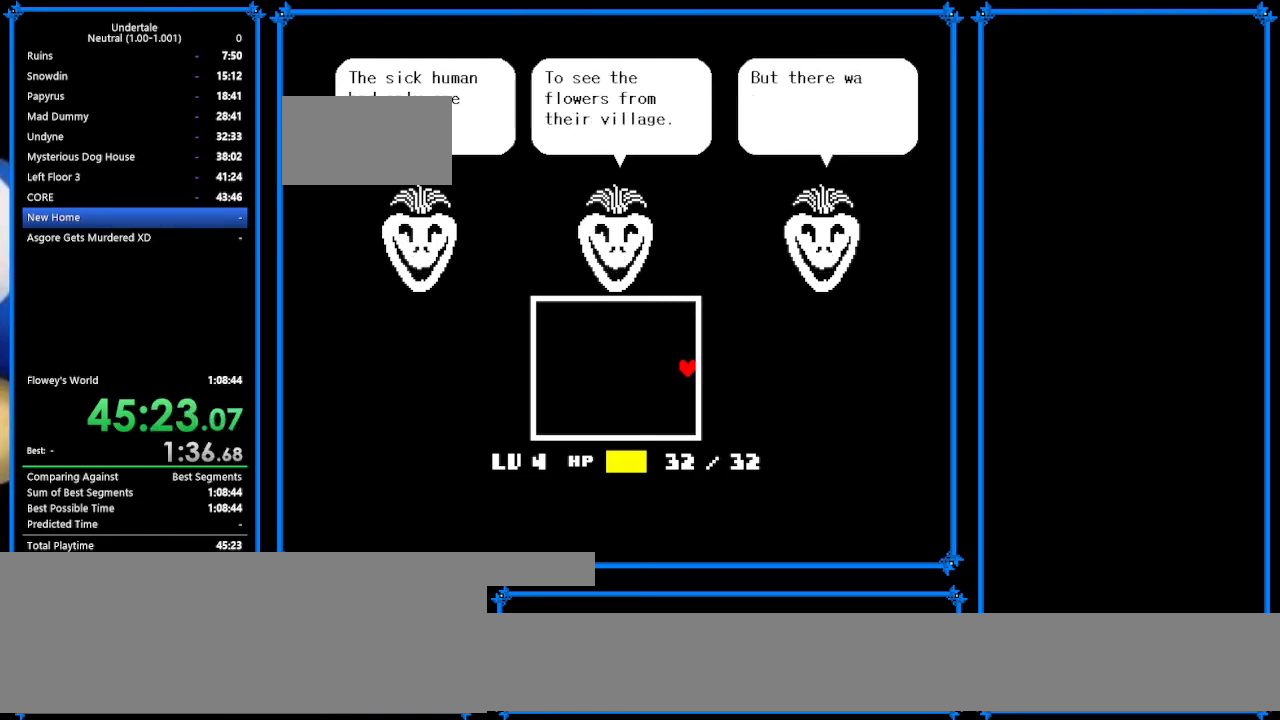
{"keys": ["right", "z"], "events": [[100, "z", "down"], [133, "return", "down"], [133, "z", "up"], [167, "return", "up"], [300, "z", "down"], [333, "return", "down"], [333, "z", "up"], [433, "return", "up"], [467, "z", "down"]]}
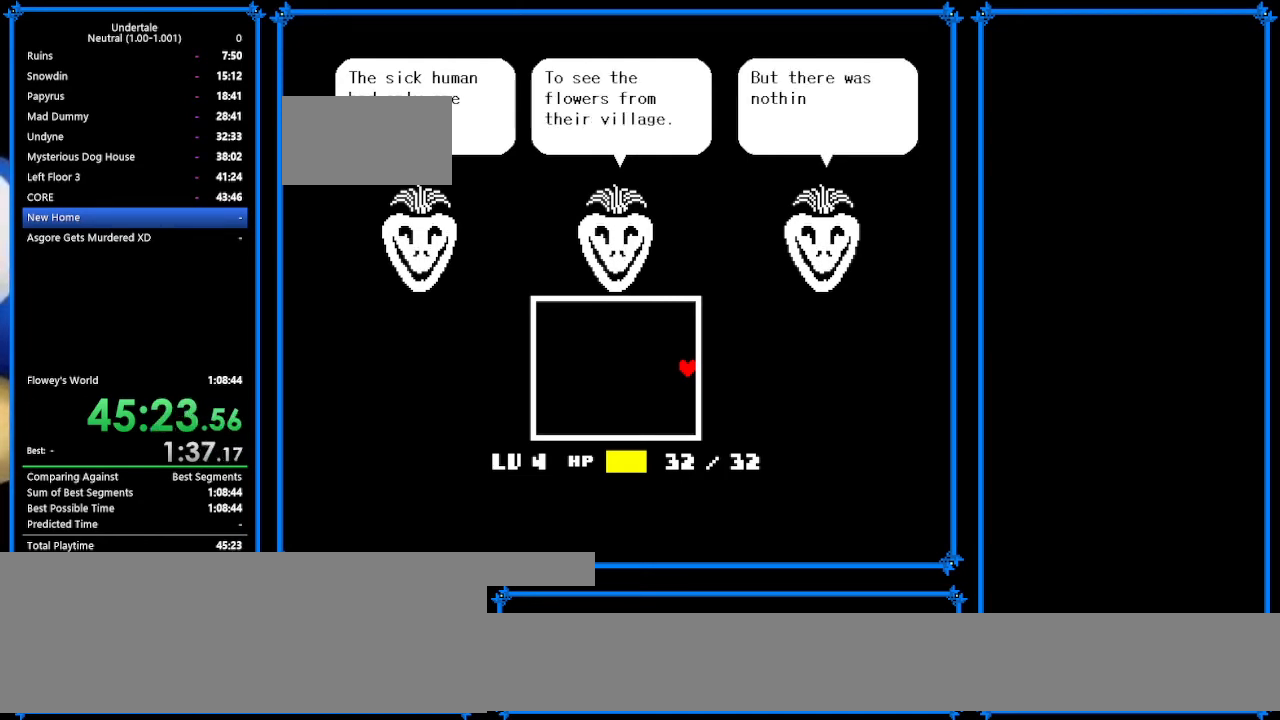
{"keys": ["return", "right", "z"], "events": [[33, "return", "down"], [33, "z", "up"], [67, "return", "up"], [200, "z", "down"], [267, "z", "up"], [400, "z", "down"], [433, "return", "down"]]}
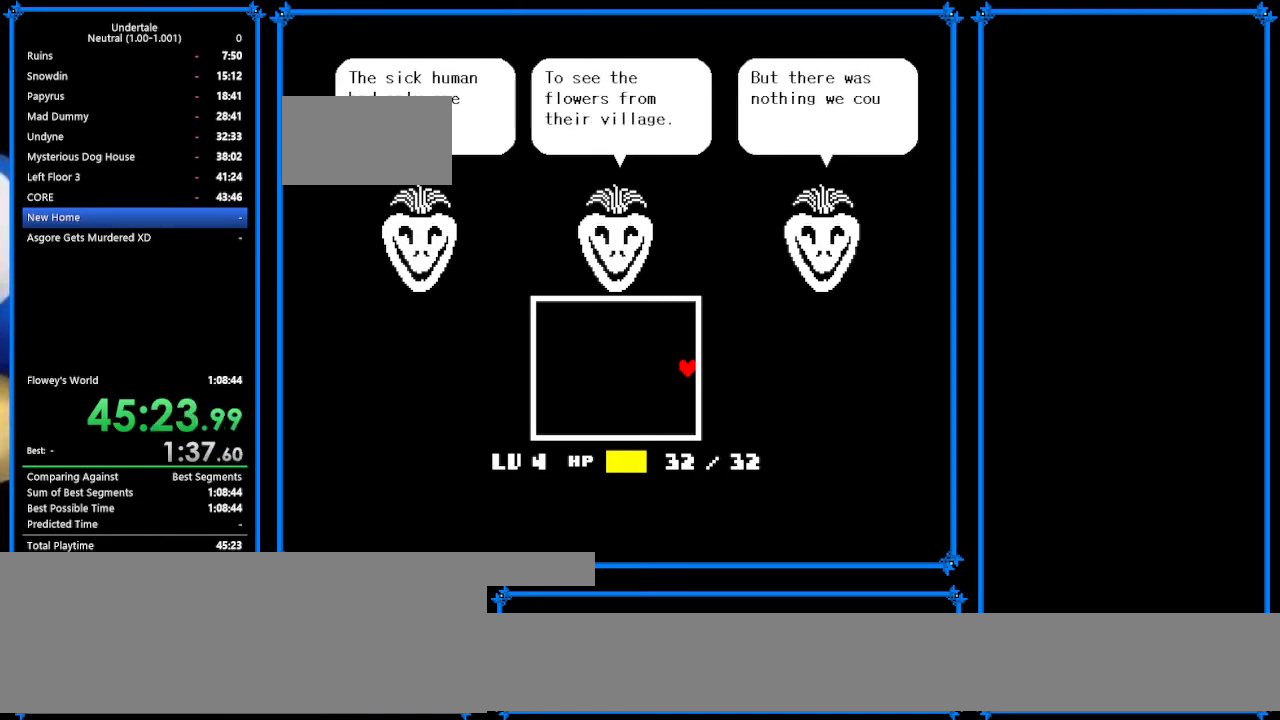
{"keys": ["right", "z"], "events": [[33, "return", "up"], [33, "z", "up"], [133, "return", "down"], [133, "z", "down"], [200, "return", "up"], [200, "z", "up"], [300, "z", "down"], [367, "return", "down"], [400, "return", "up"], [400, "z", "up"], [500, "z", "down"]]}
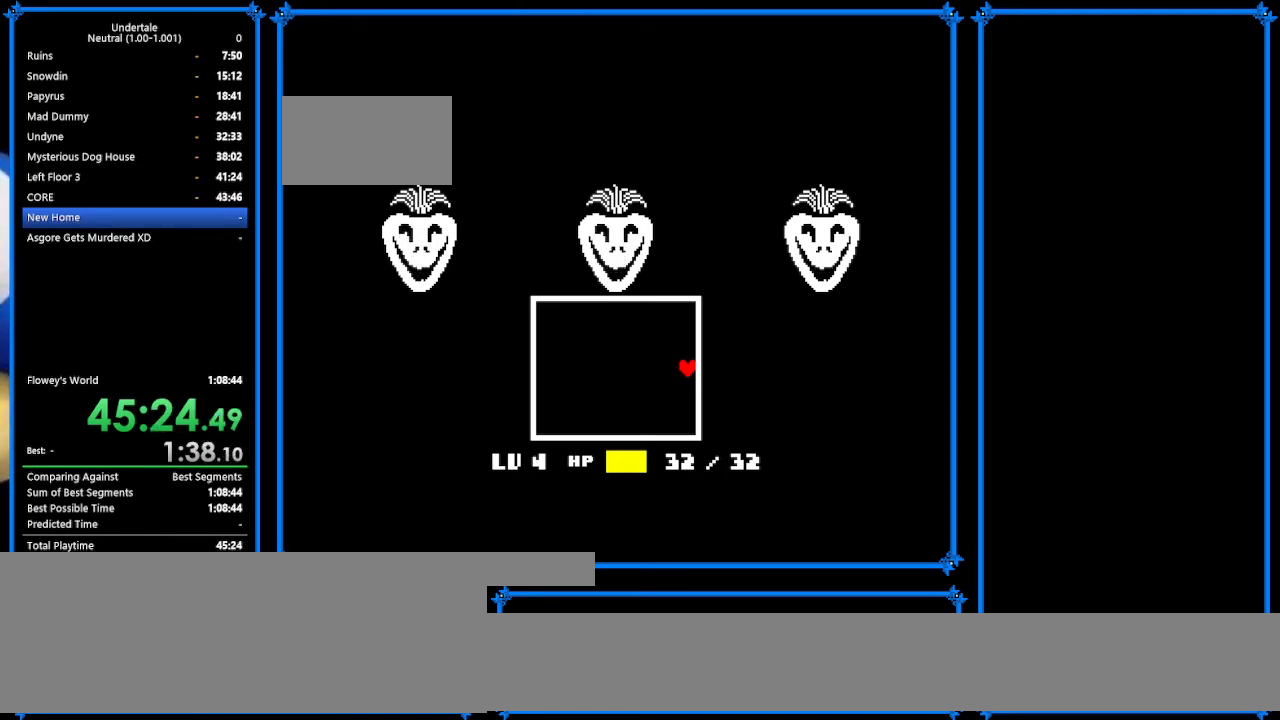
{"keys": ["right", "up"], "events": [[100, "z", "up"], [133, "return", "down"], [200, "z", "down"], [267, "return", "up"], [267, "z", "up"], [500, "up", "down"]]}
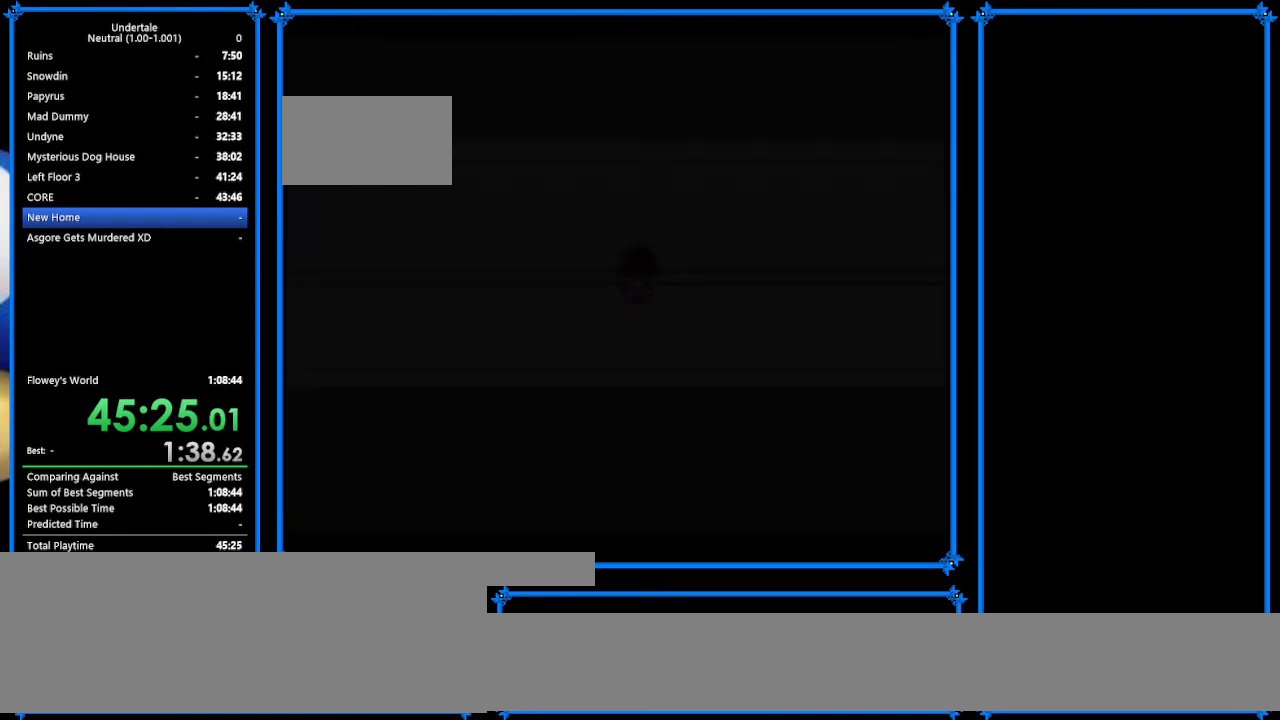
{"keys": ["down", "right", "up"], "events": [[200, "down", "down"]]}
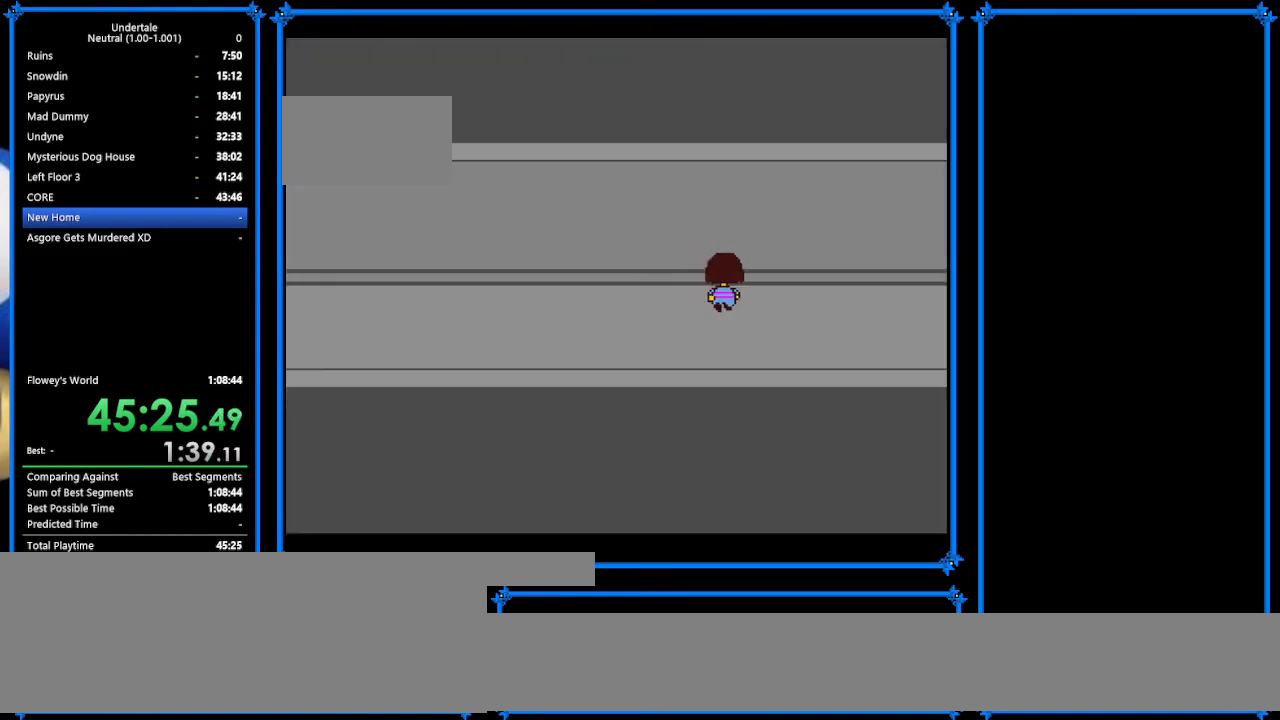
{"keys": ["right", "up"], "events": [[467, "down", "up"]]}
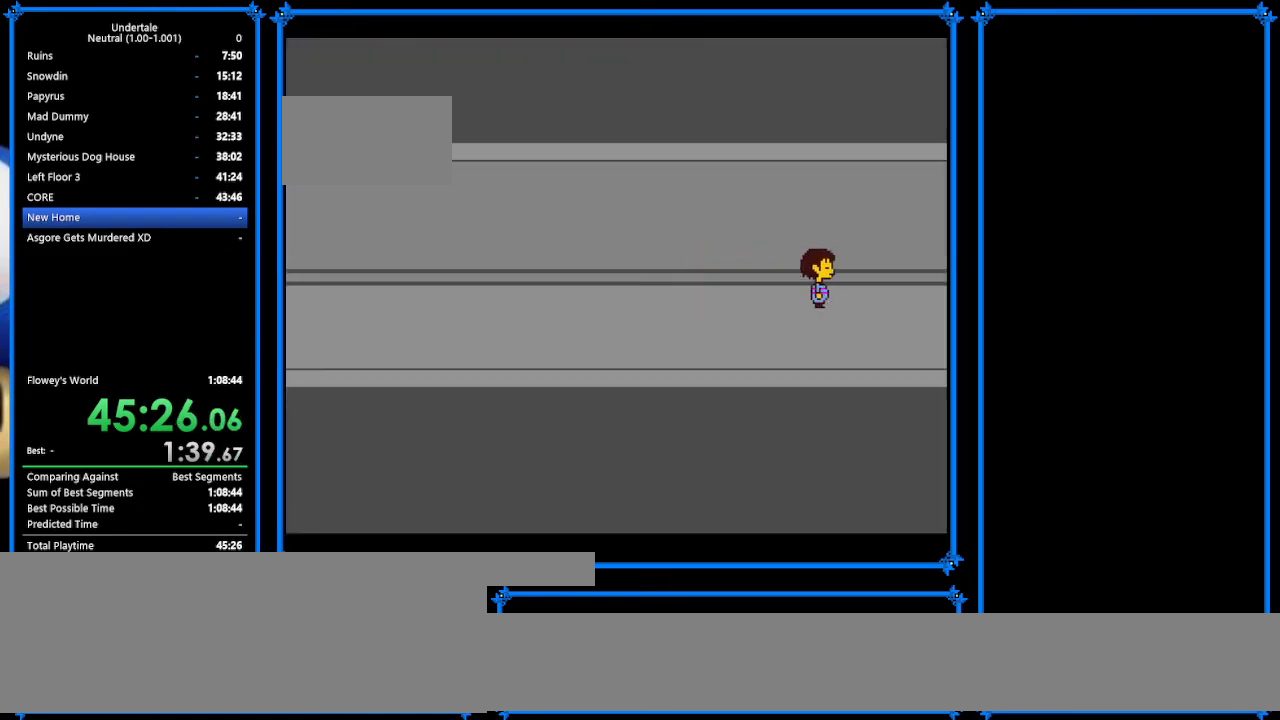
{"keys": ["right", "up"], "events": []}
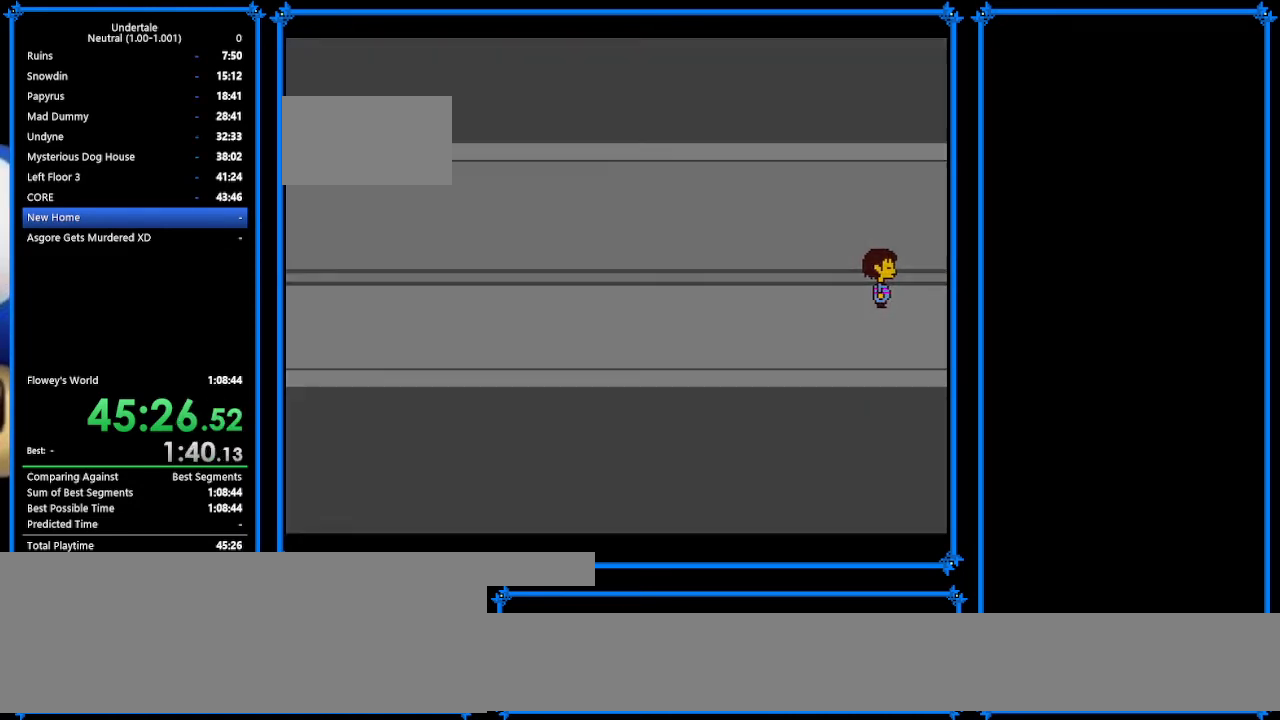
{"keys": ["left"], "events": [[133, "right", "up"], [200, "left", "down"], [333, "up", "up"]]}
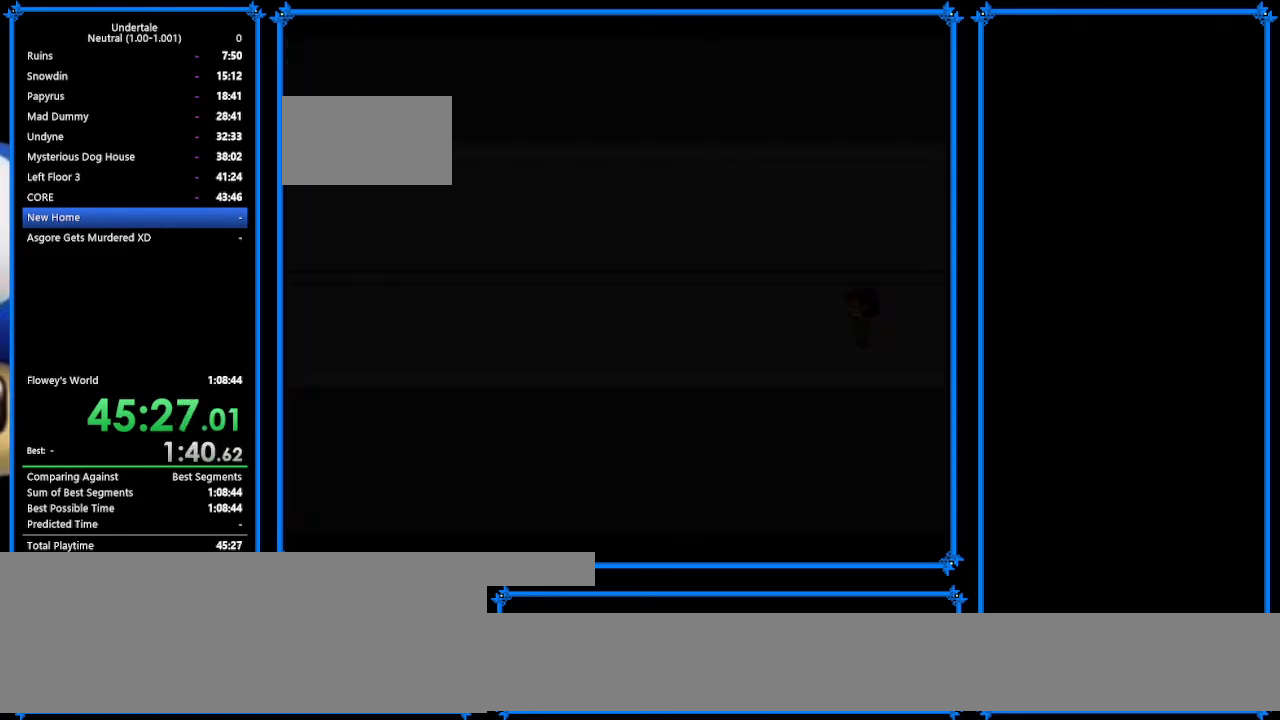
{"keys": [], "events": [[33, "left", "up"]]}
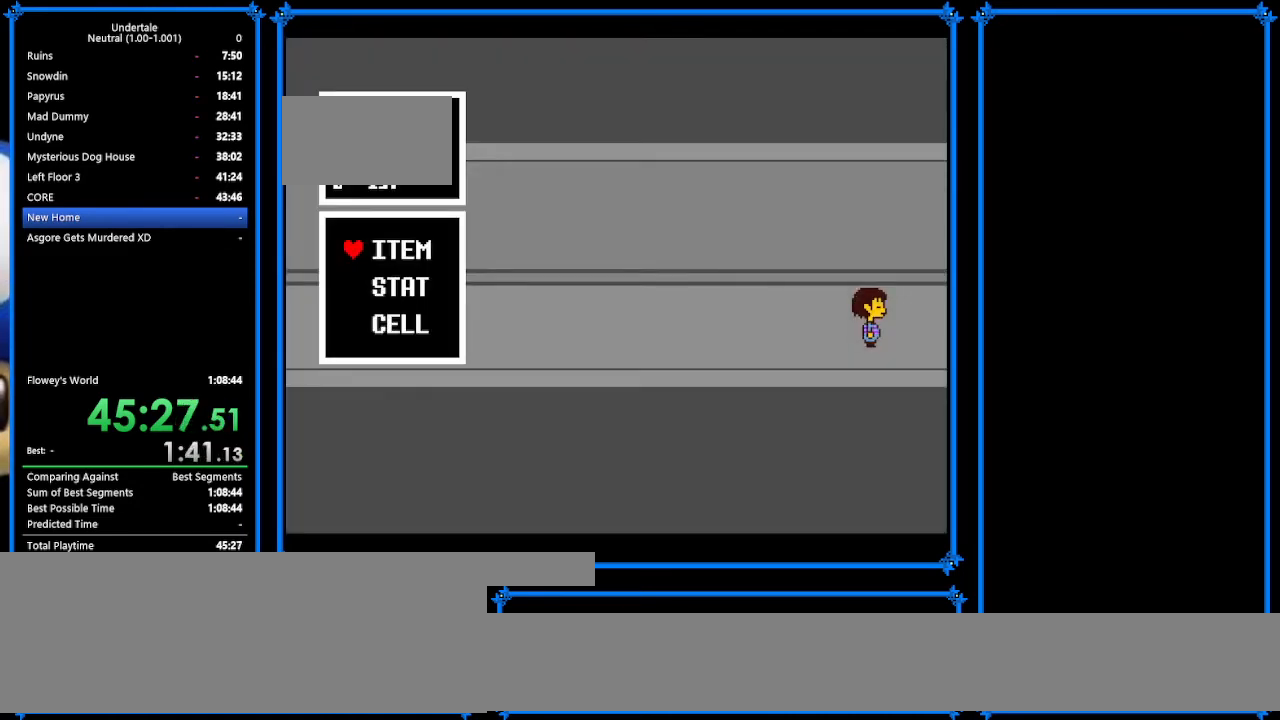
{"keys": [], "events": [[167, "ctrl_r", "down"], [300, "ctrl_r", "up"], [400, "ctrl_r", "down"], [400, "right", "down"], [467, "ctrl_r", "up"], [467, "right", "up"]]}
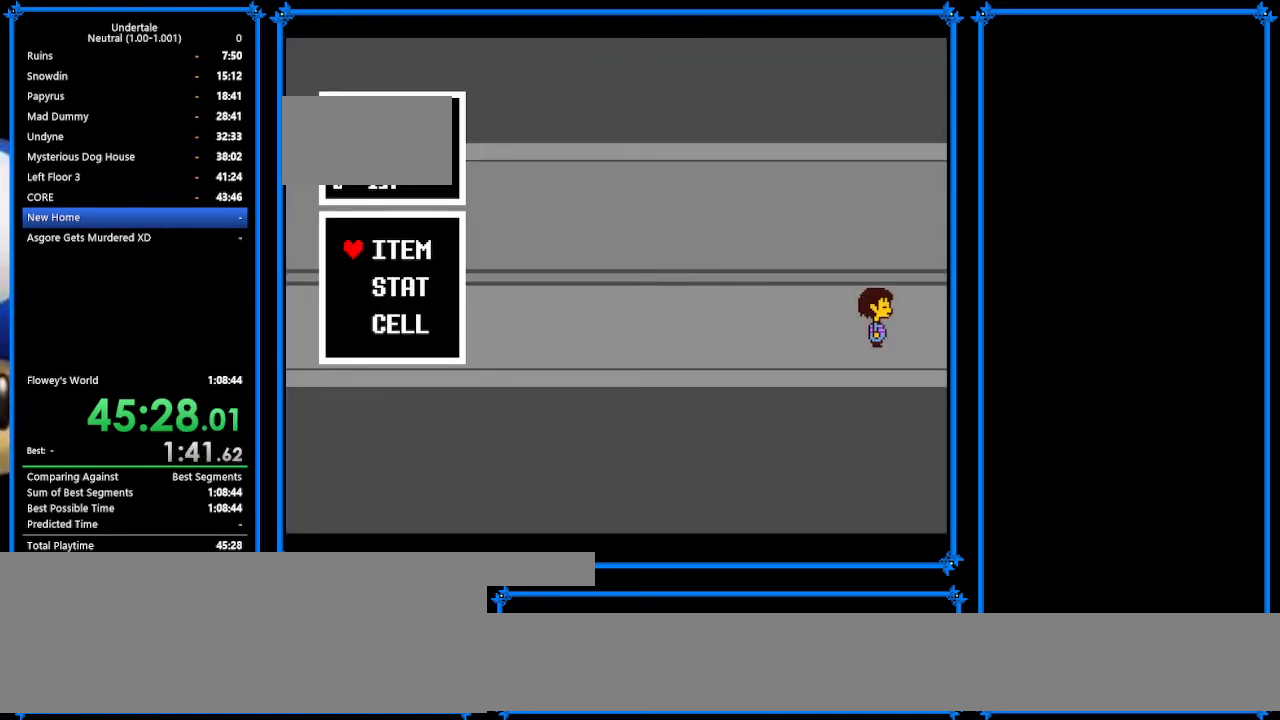
{"keys": [], "events": [[133, "ctrl_r", "down"], [200, "ctrl_r", "up"], [333, "ctrl_r", "down"], [333, "right", "down"], [433, "right", "up"], [467, "ctrl_r", "up"]]}
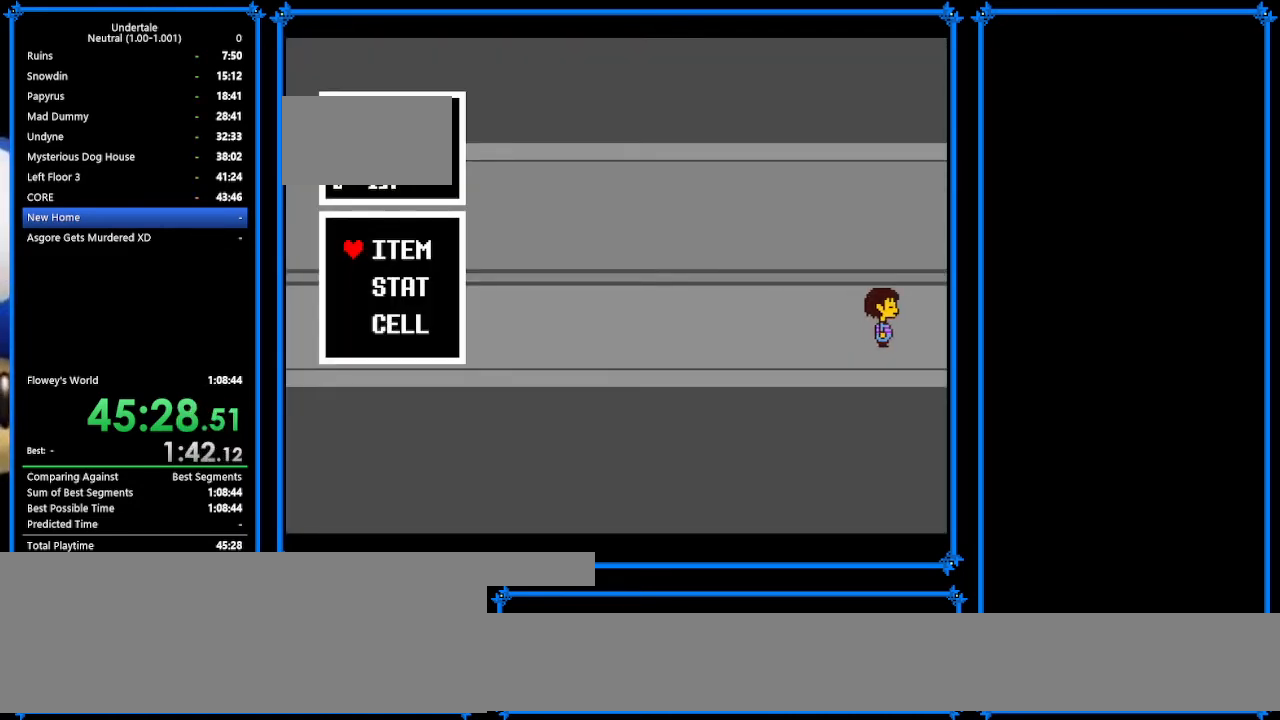
{"keys": ["up"], "events": [[133, "ctrl_r", "down"], [267, "ctrl_r", "up"], [300, "up", "down"]]}
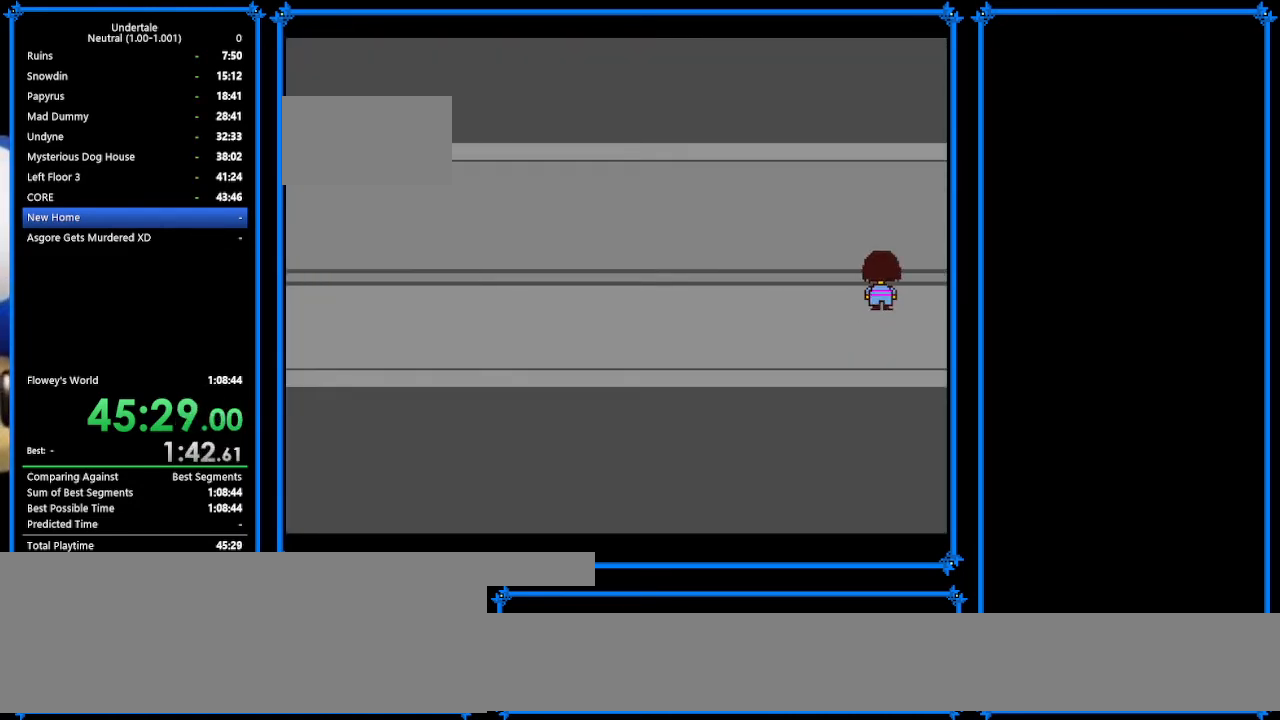
{"keys": ["right", "up", "z"], "events": [[233, "c", "down"], [367, "c", "up"], [400, "right", "down"], [500, "z", "down"]]}
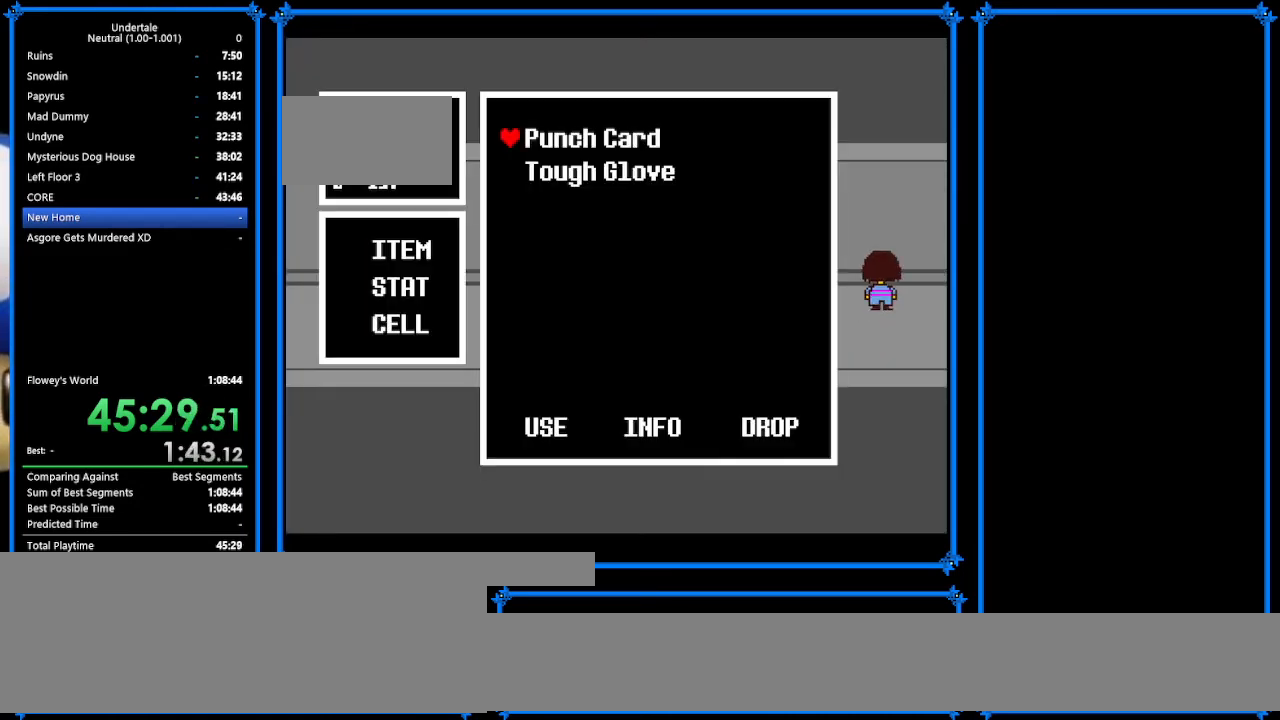
{"keys": [], "events": [[67, "z", "up"], [333, "z", "down"], [433, "right", "up"], [433, "up", "up"], [433, "z", "up"]]}
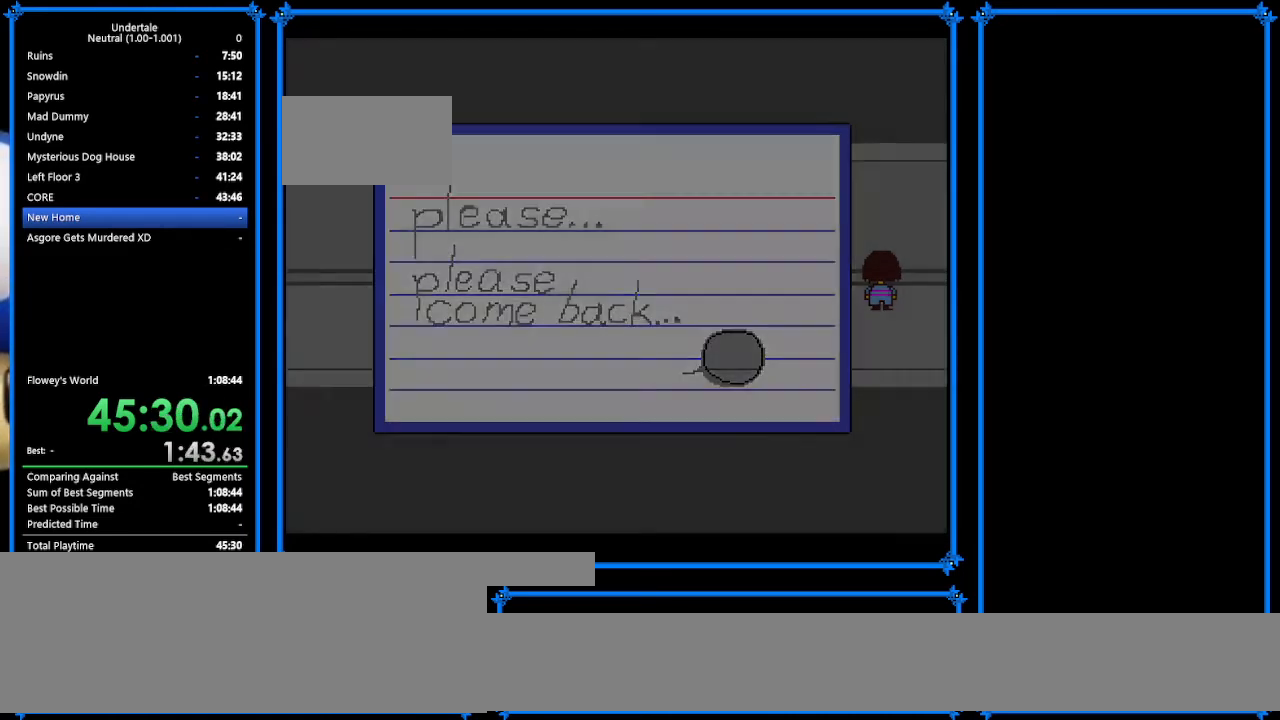
{"keys": ["right"], "events": [[100, "return", "down"], [200, "return", "up"], [233, "return", "down"], [300, "return", "up"], [333, "right", "down"]]}
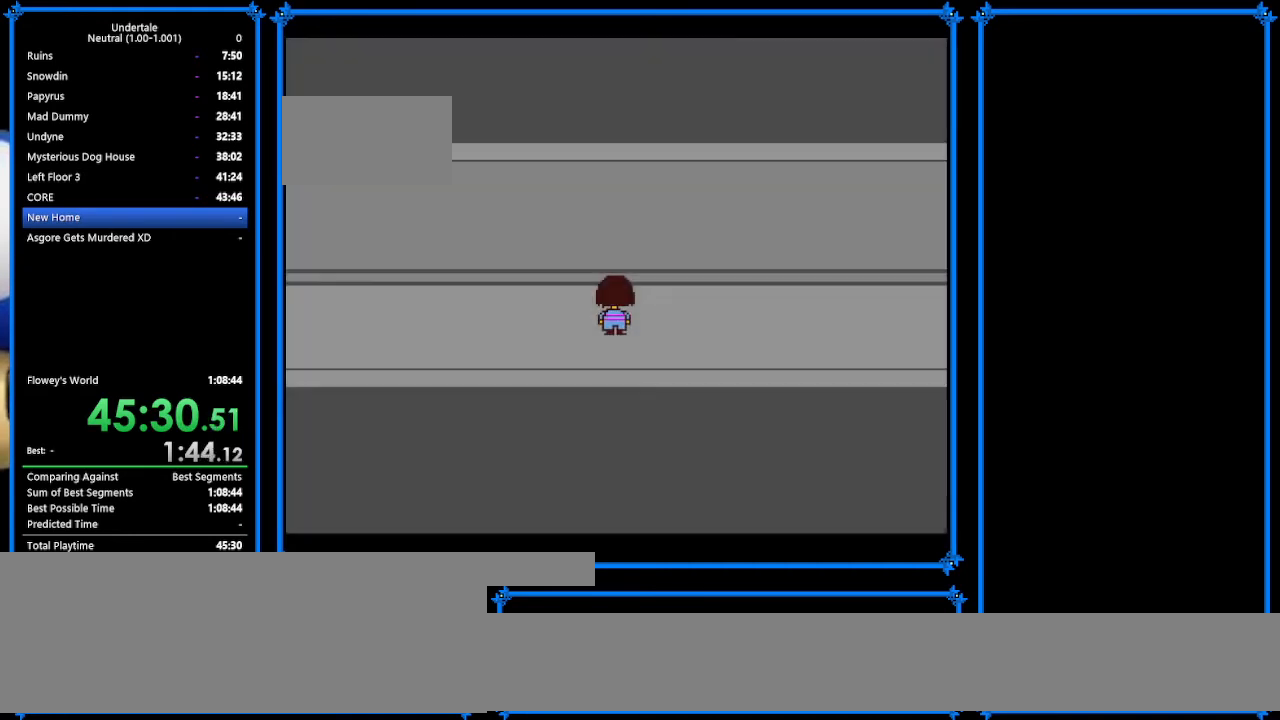
{"keys": [], "events": [[67, "z", "down"], [167, "z", "up"], [200, "right", "up"], [300, "left", "down"], [300, "right", "down"], [367, "left", "up"], [367, "right", "up"], [433, "left", "down"], [467, "left", "up"]]}
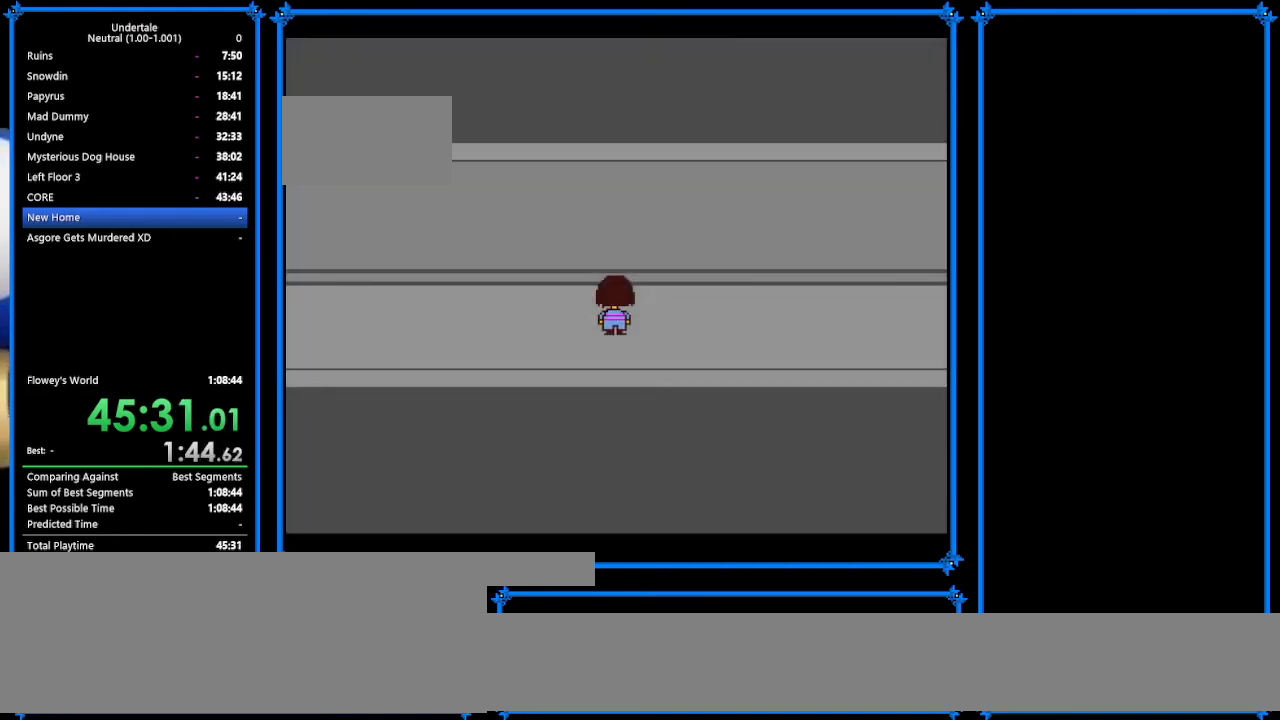
{"keys": [], "events": [[167, "left", "down"], [267, "left", "up"], [433, "up", "down"], [467, "up", "up"]]}
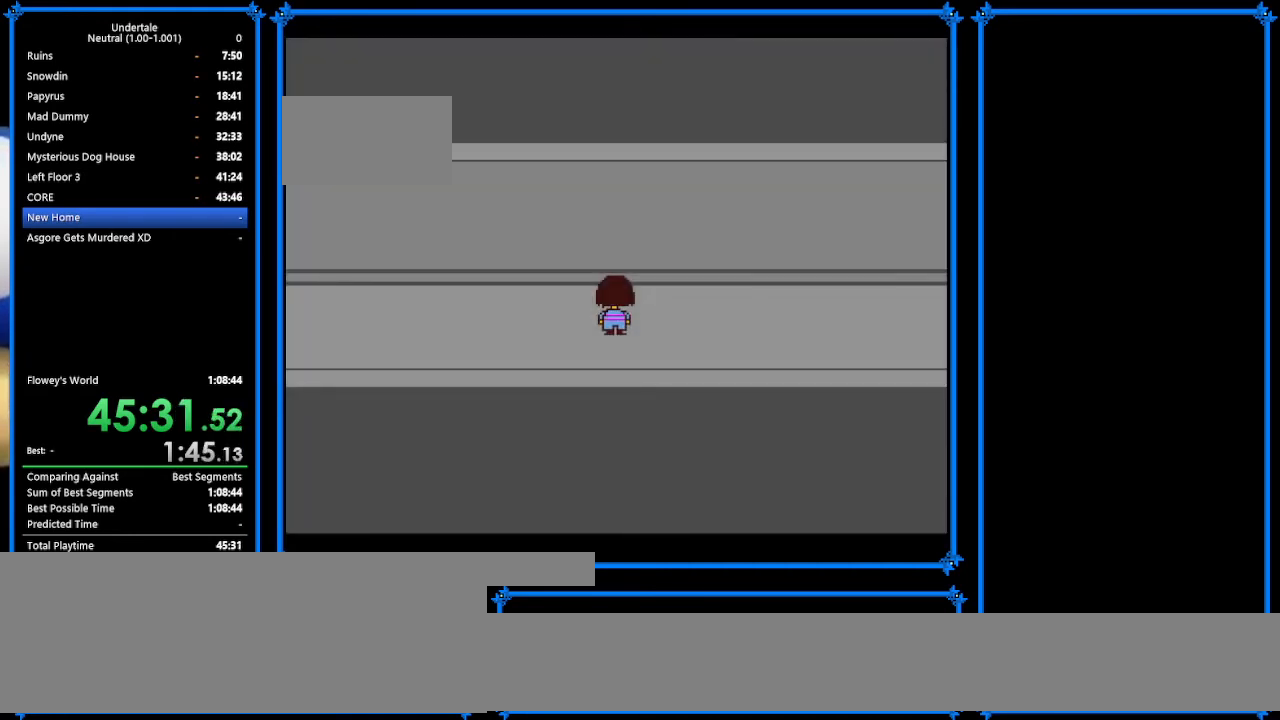
{"keys": [], "events": []}
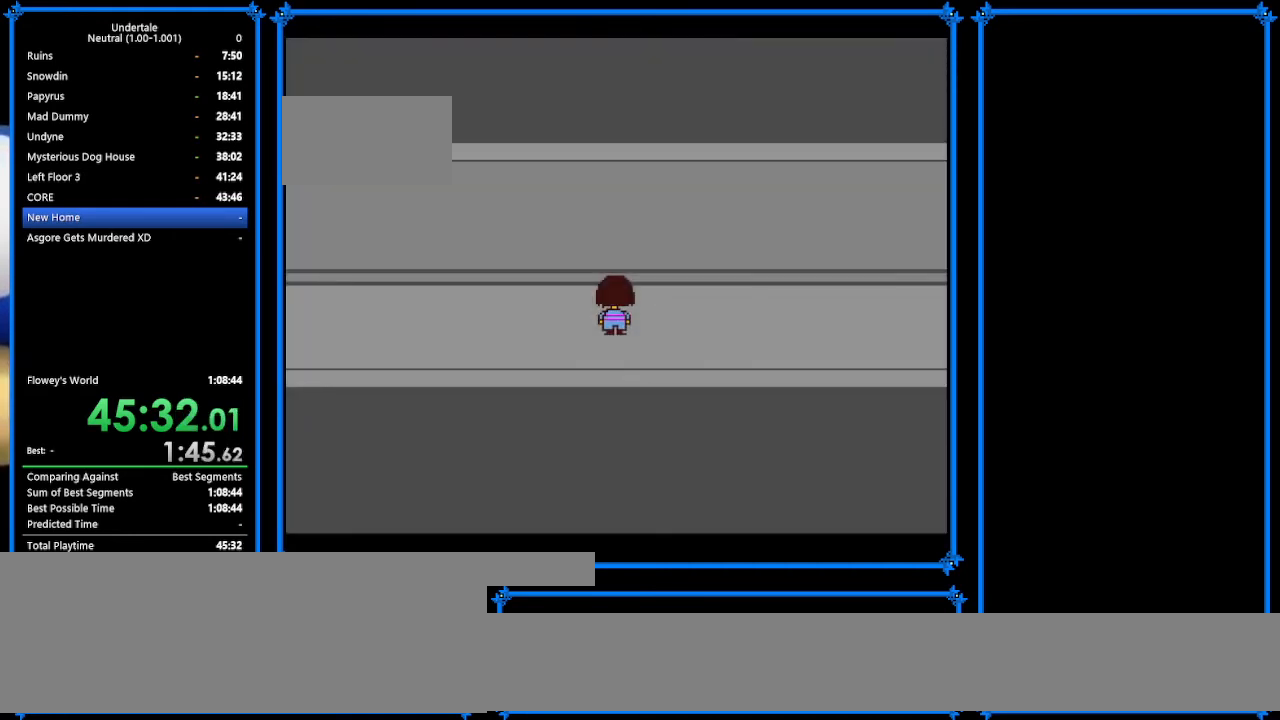
{"keys": [], "events": [[67, "down", "down"], [67, "left", "down"], [133, "down", "up"], [133, "left", "up"], [400, "left", "down"], [400, "up", "down"], [433, "left", "up"], [433, "up", "up"]]}
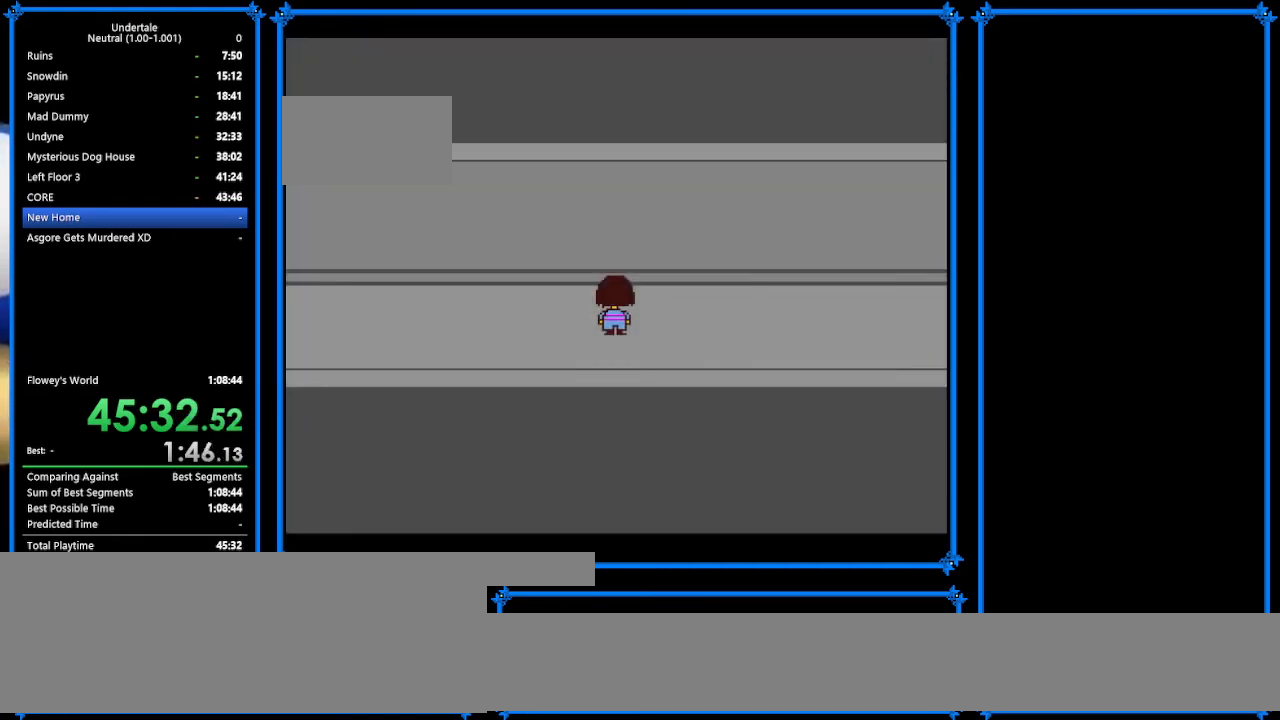
{"keys": ["escape"], "events": [[200, "left", "down"], [233, "left", "up"], [400, "escape", "down"]]}
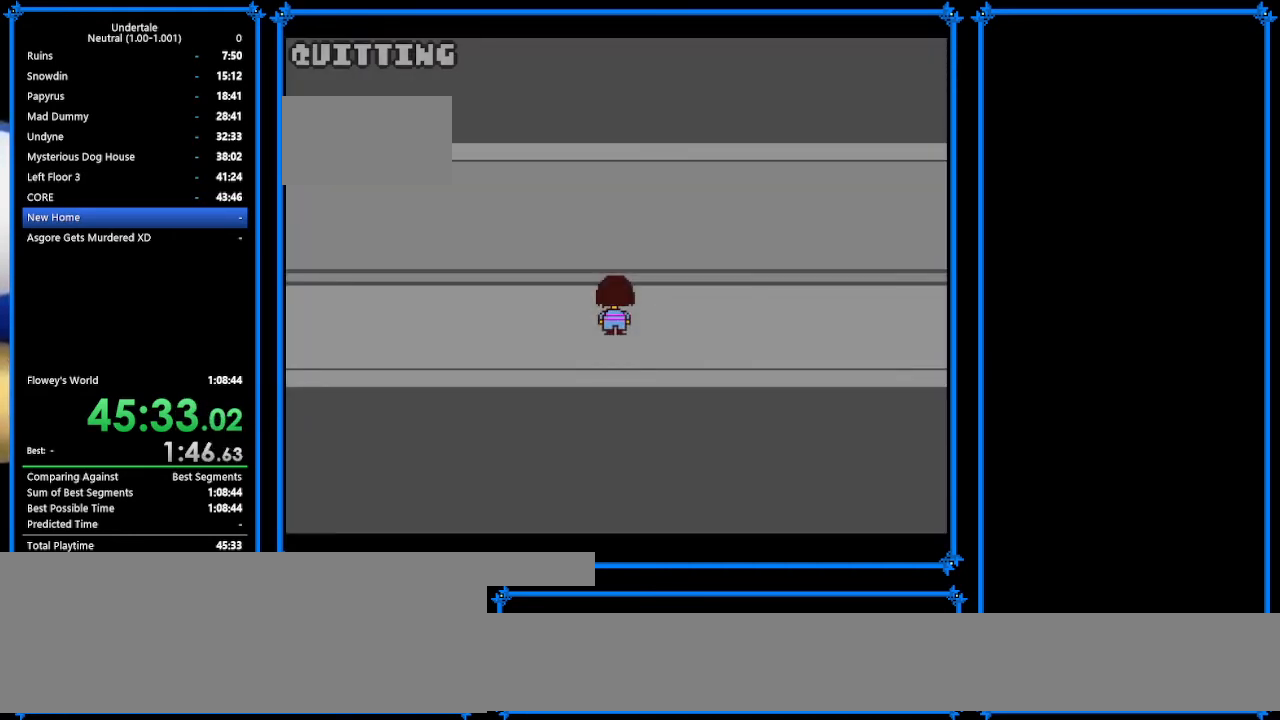
{"keys": ["escape"], "events": []}
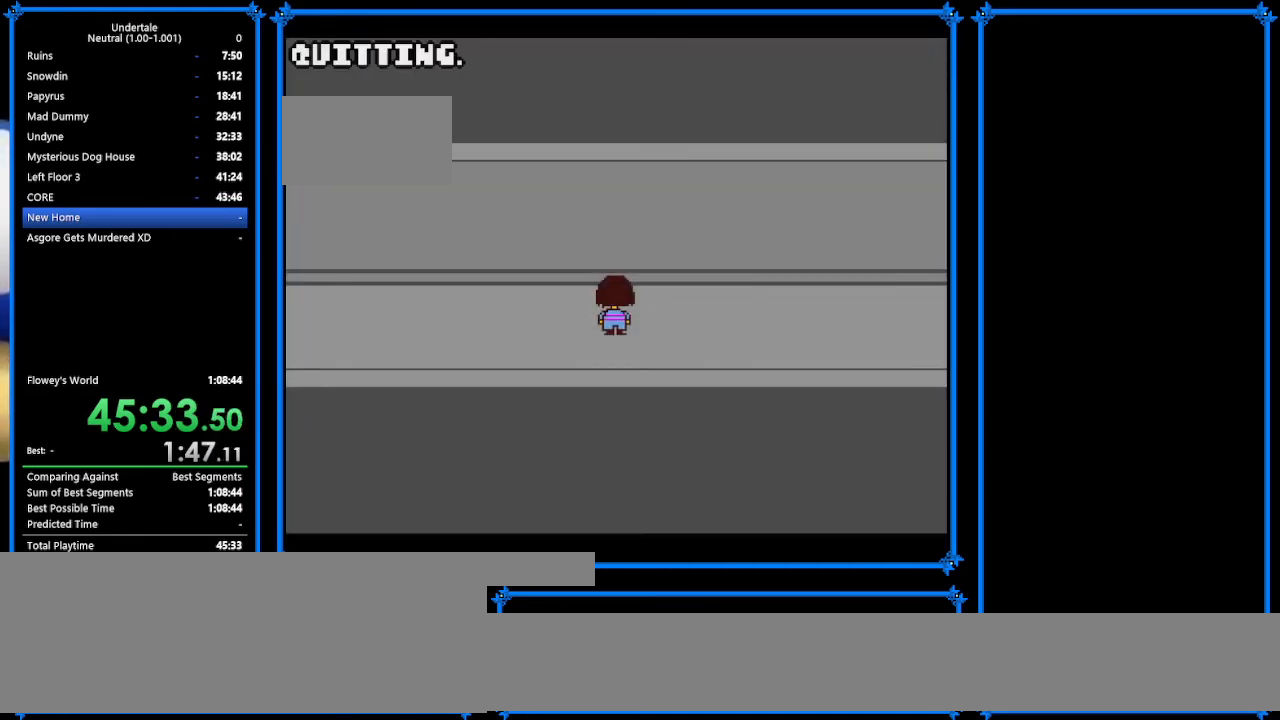
{"keys": [], "events": [[367, "escape", "up"]]}